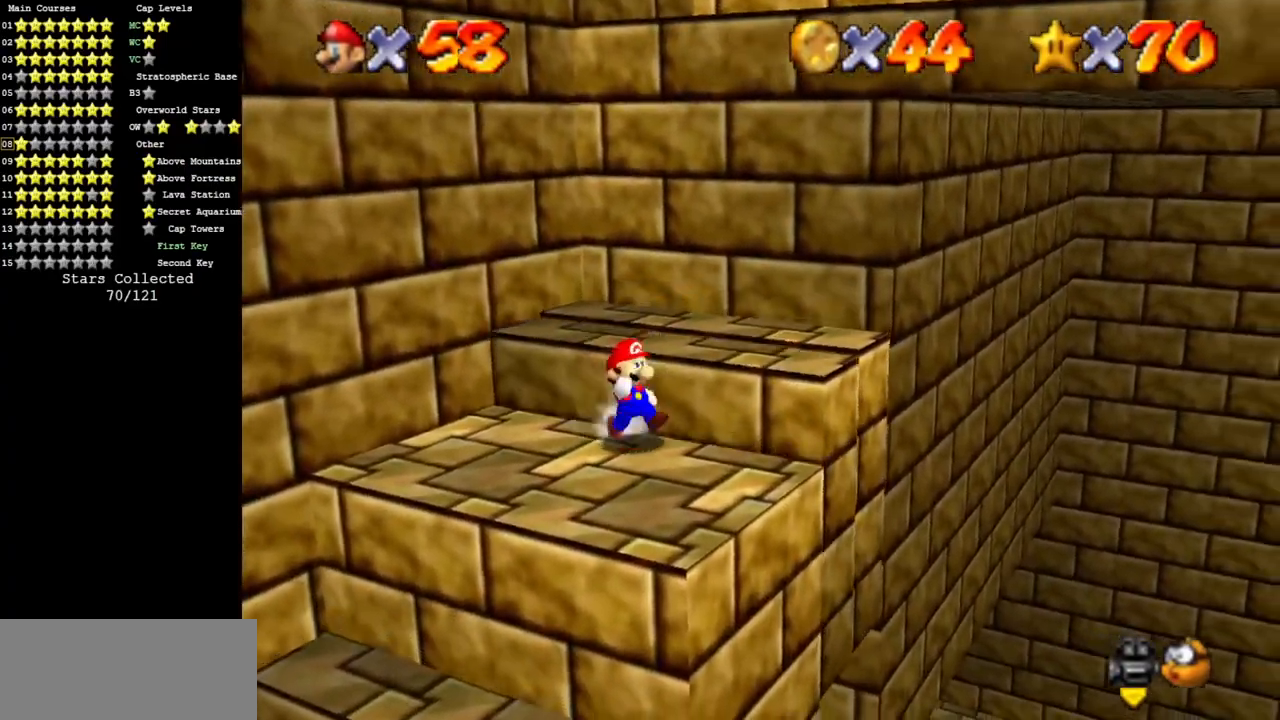
Gameplay with a controller (Nintendo layout); each line is a JSON object with the inputs held at the frame after it. "events" lists button and stick changes between this image and that frame as [ms after this image, input, new state], when the widget could be followed in between. Not read: L3 R3 other_buttons.
{"buttons": ["A"], "left_stick": "up", "events": [[17, "left_stick", "down-left"], [117, "left_stick", "up"], [184, "A", "down"]]}
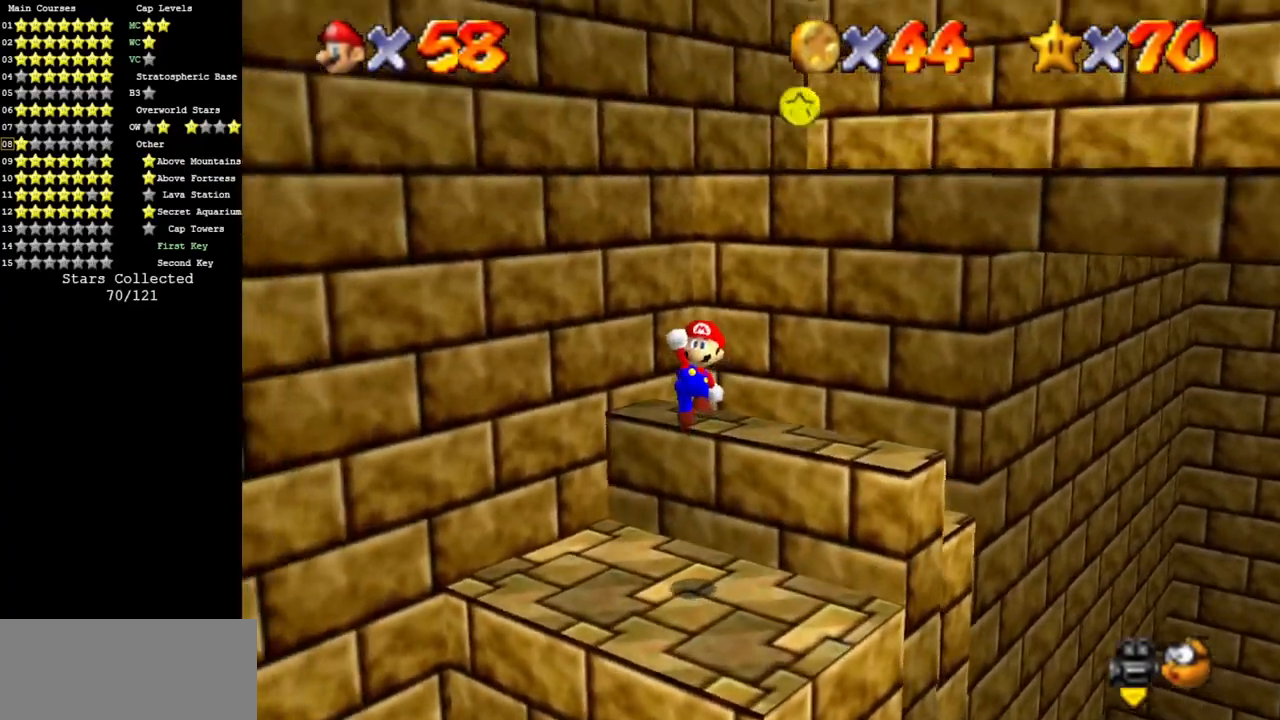
{"buttons": [], "left_stick": "up-right", "events": [[133, "left_stick", "up-right"], [150, "A", "up"], [233, "B", "down"], [400, "B", "up"]]}
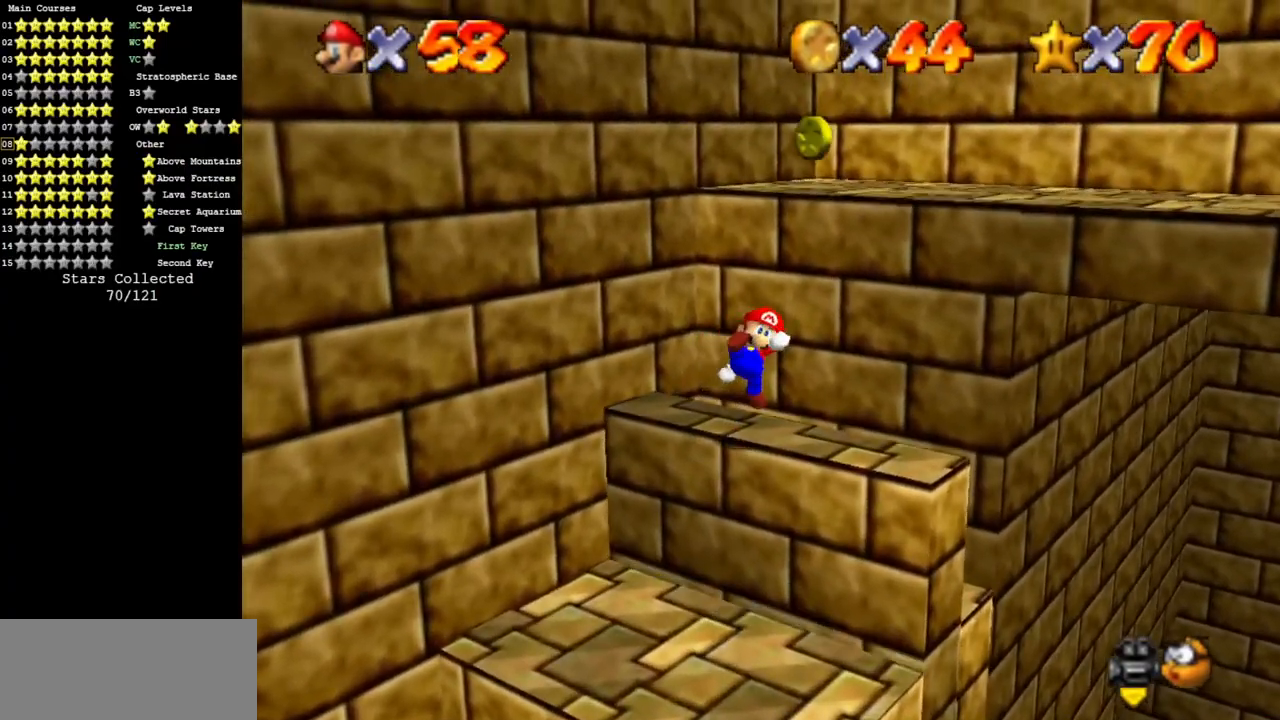
{"buttons": ["A", "B"], "left_stick": "up-right", "events": [[84, "A", "down"], [434, "B", "down"]]}
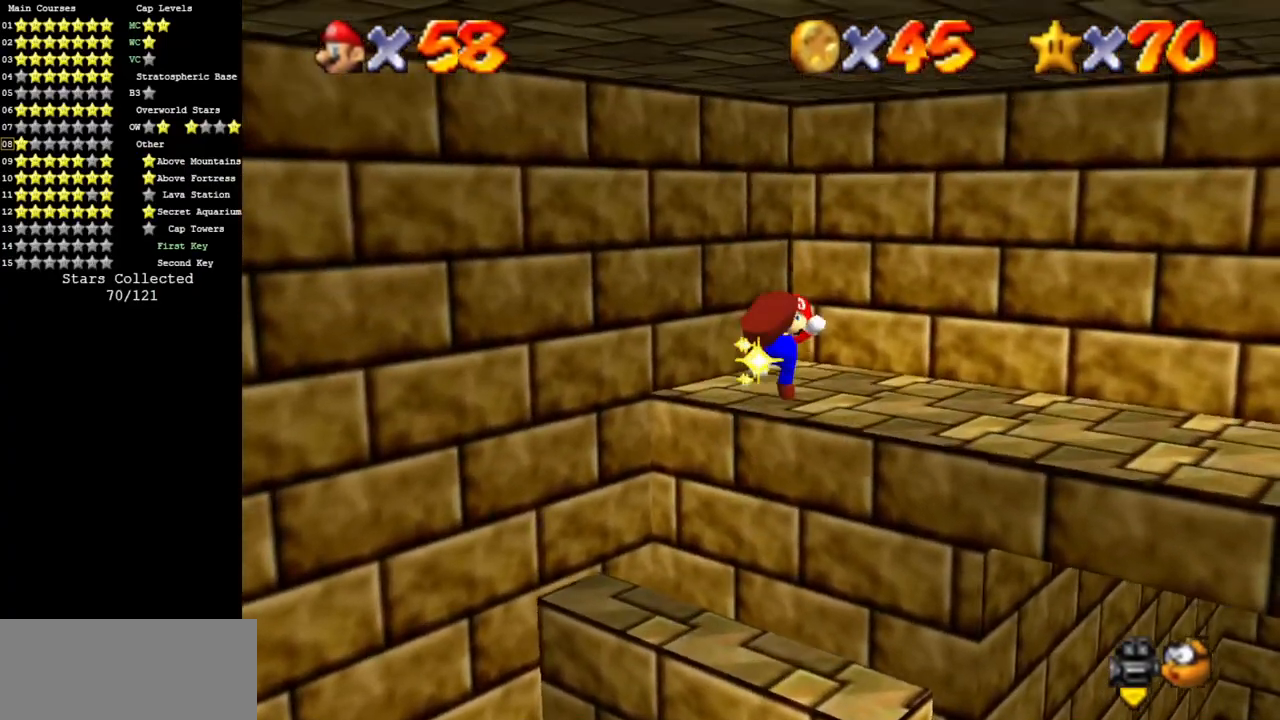
{"buttons": ["B"], "left_stick": "down-right", "events": [[66, "A", "up"], [66, "B", "up"], [317, "left_stick", "center"], [383, "B", "down"], [500, "left_stick", "down-right"]]}
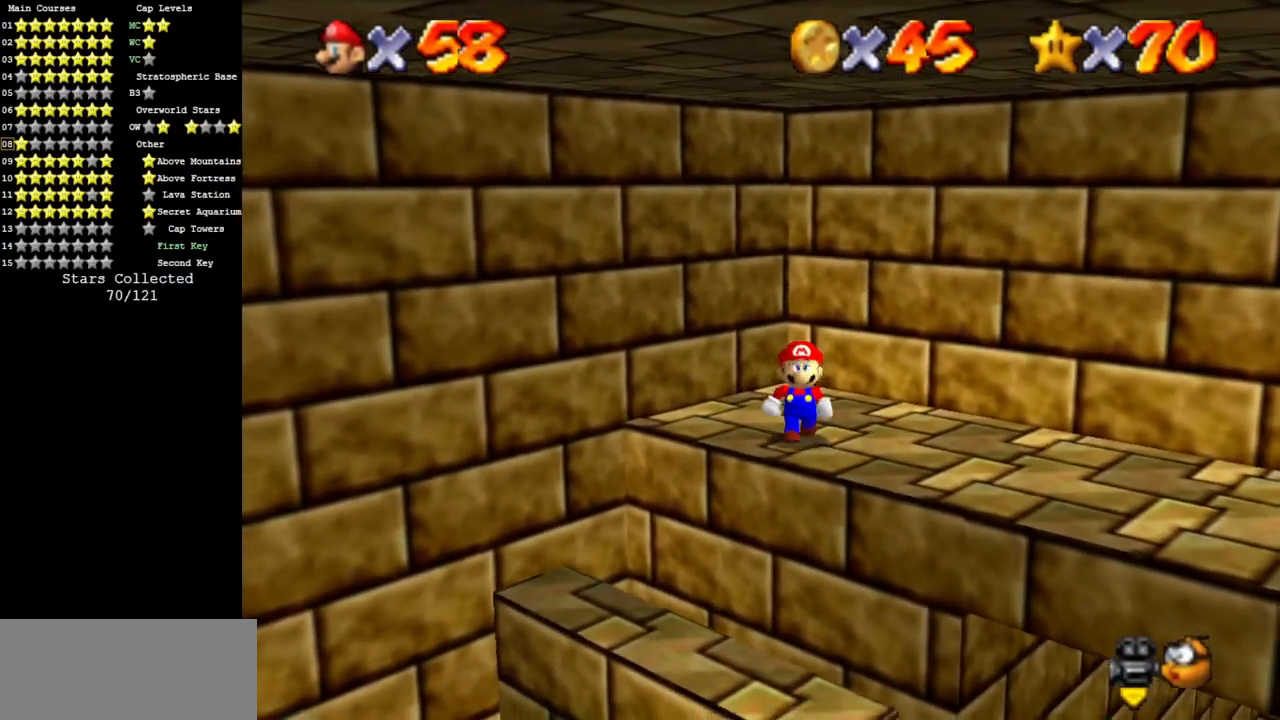
{"buttons": ["A", "Z"], "left_stick": "down-right", "events": [[34, "B", "up"], [401, "Z", "down"], [417, "A", "down"]]}
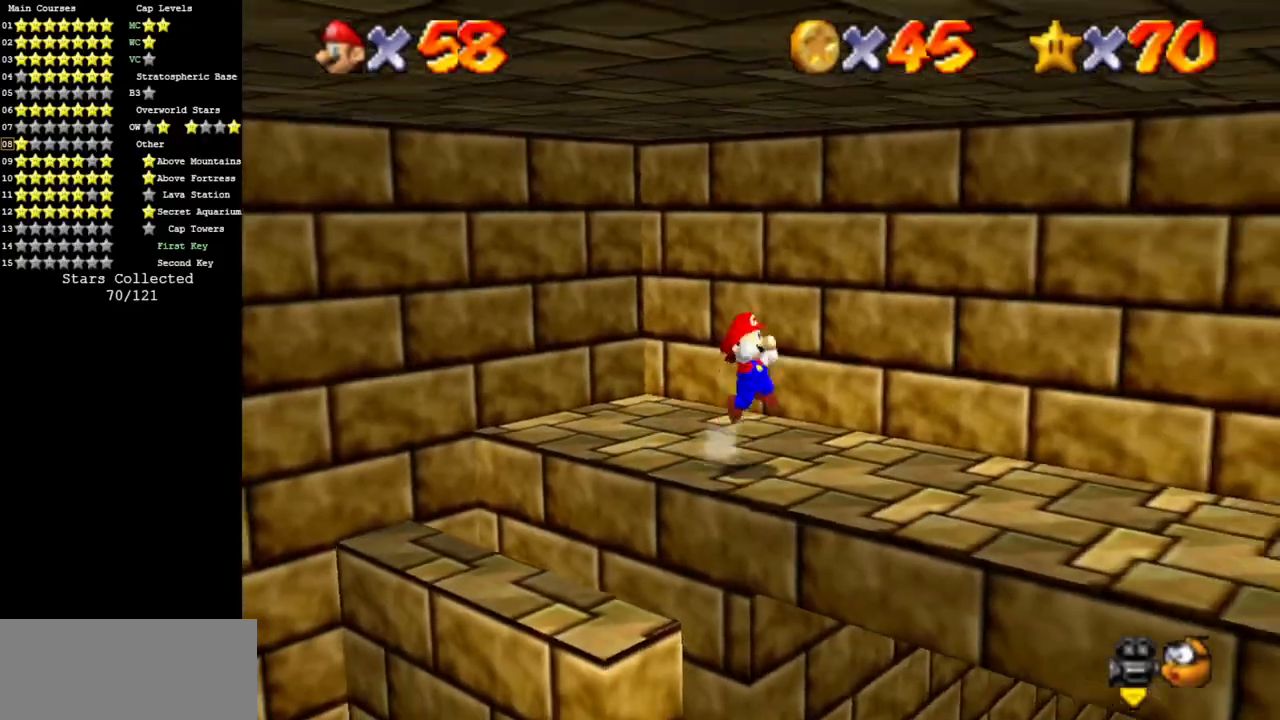
{"buttons": [], "left_stick": "up-right", "events": [[33, "A", "up"], [116, "R1", "down"], [133, "Z", "up"], [150, "left_stick", "right"], [183, "R1", "up"], [267, "C_DOWN", "down"], [267, "C_LEFT", "down"], [367, "C_DOWN", "up"], [367, "C_LEFT", "up"], [500, "left_stick", "up-right"]]}
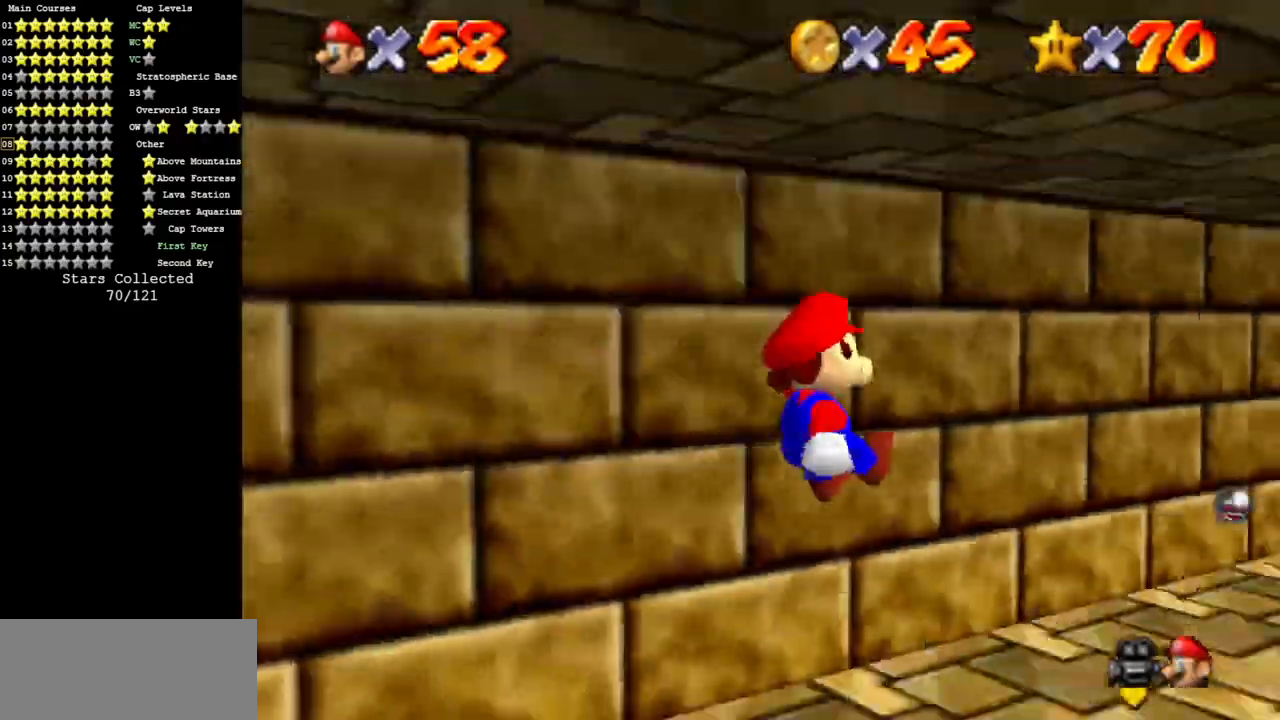
{"buttons": [], "left_stick": "up", "events": [[100, "C_LEFT", "down"], [134, "C_DOWN", "down"], [234, "left_stick", "up"], [250, "C_DOWN", "up"], [250, "C_LEFT", "up"]]}
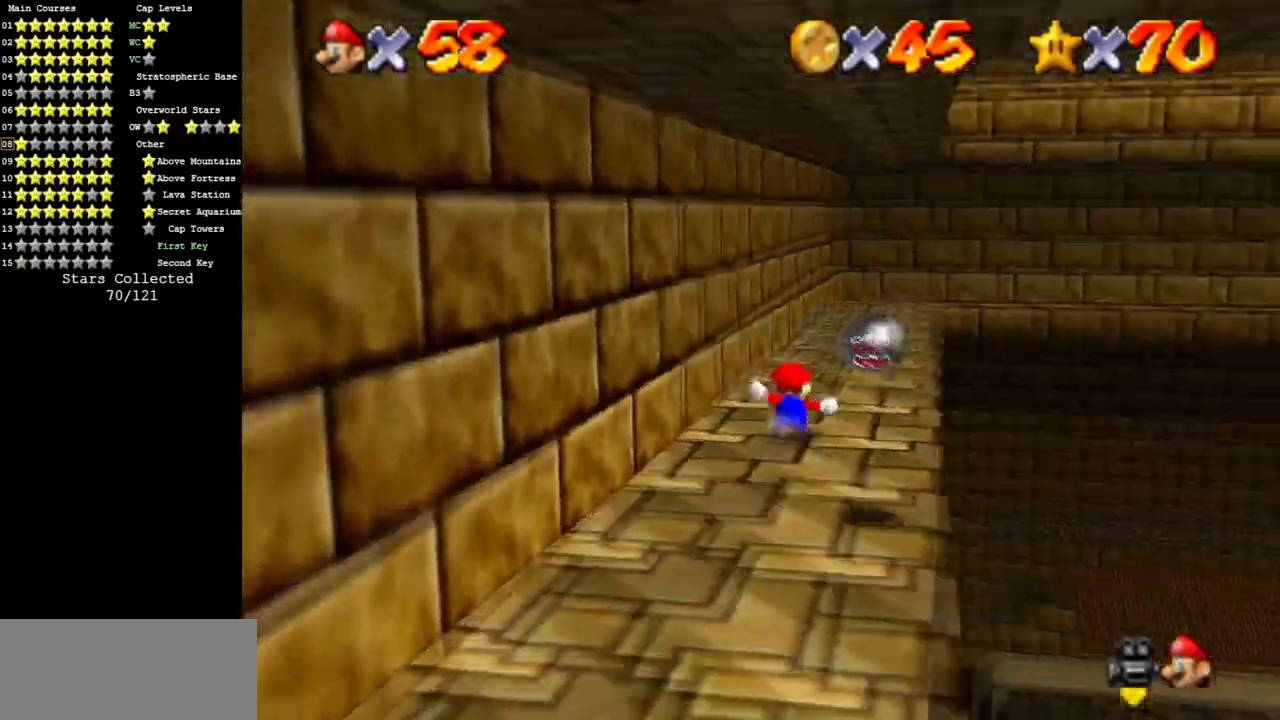
{"buttons": [], "left_stick": "up", "events": [[183, "B", "down"], [283, "B", "up"]]}
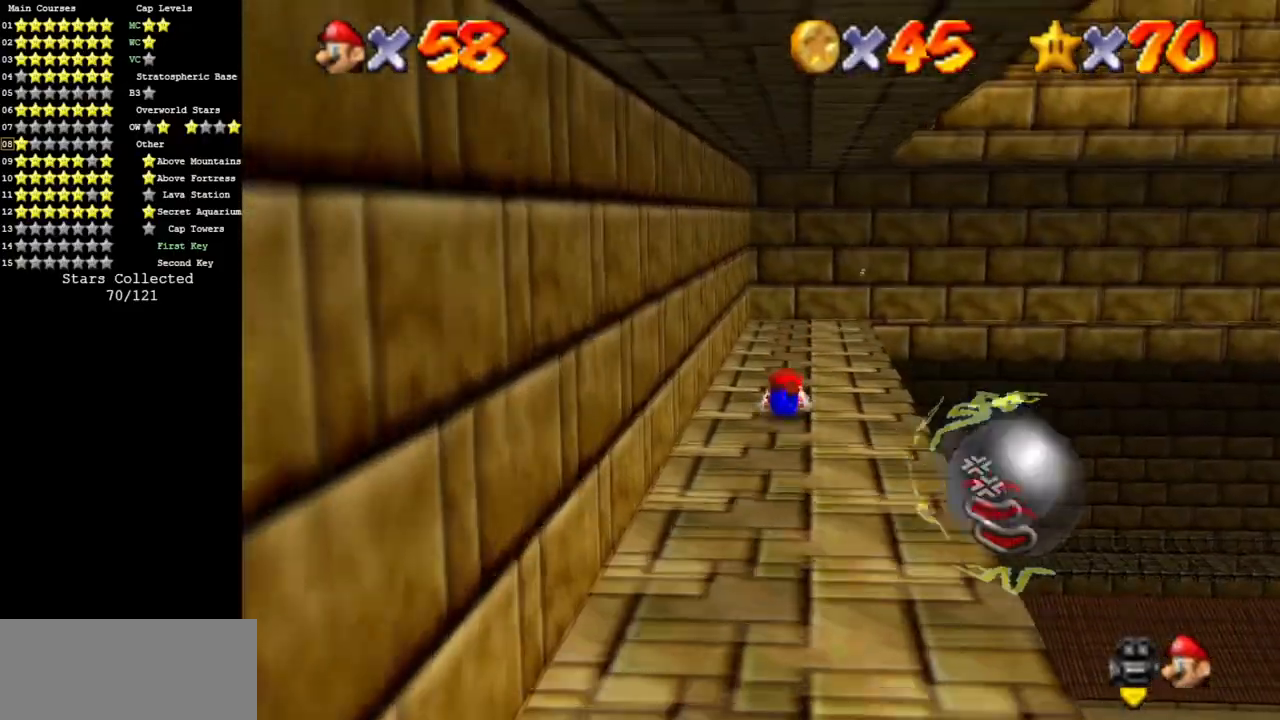
{"buttons": [], "left_stick": "up", "events": [[50, "A", "down"], [134, "A", "up"]]}
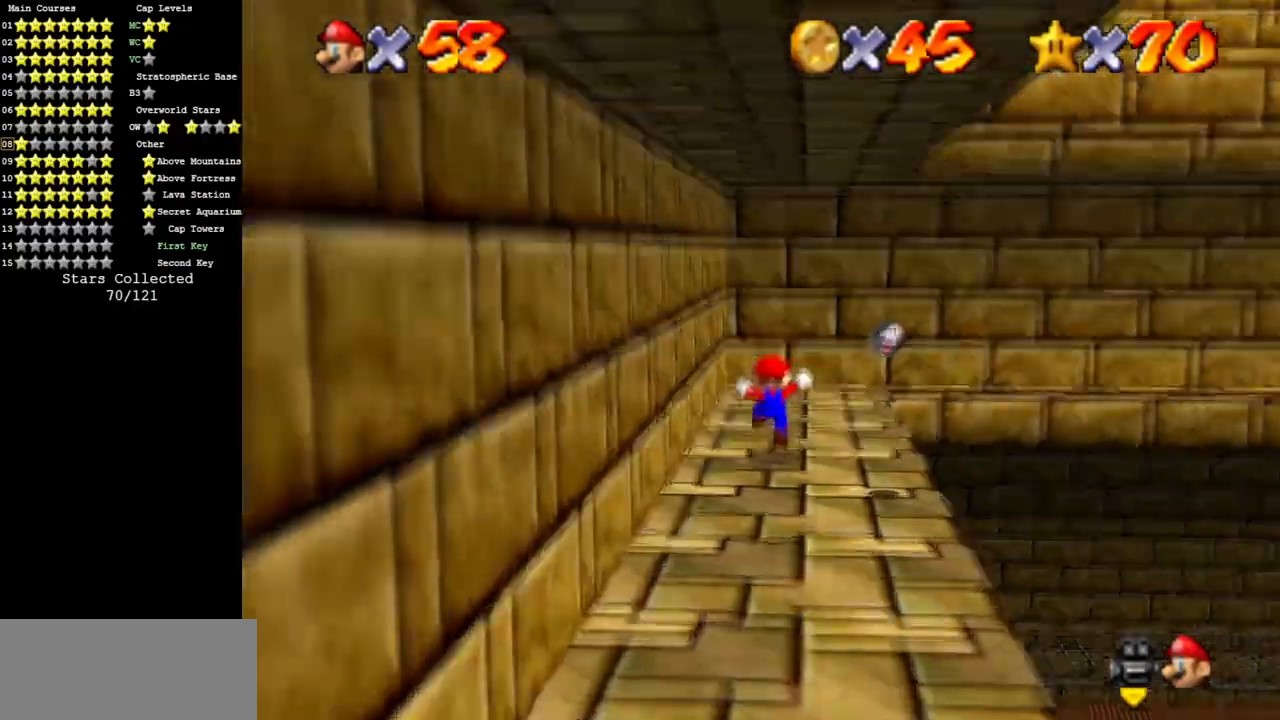
{"buttons": [], "left_stick": "right", "events": [[400, "left_stick", "up-right"], [500, "left_stick", "right"]]}
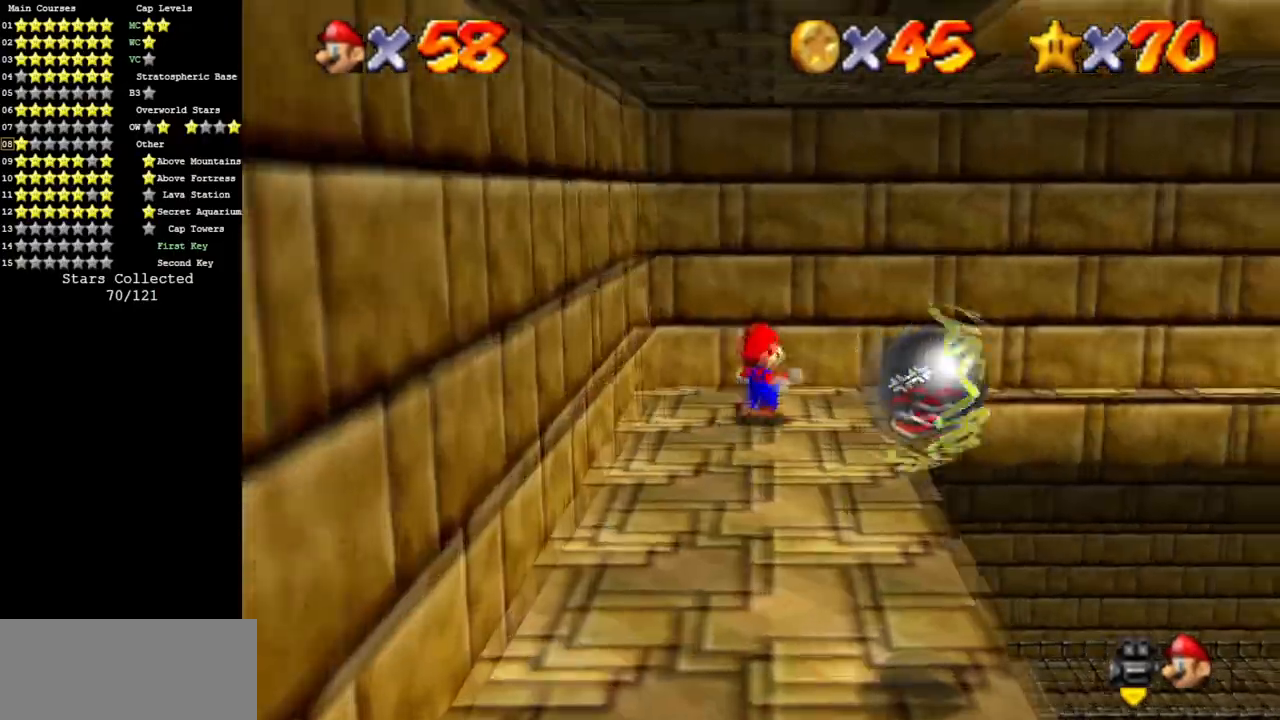
{"buttons": [], "left_stick": "up", "events": [[134, "A", "down"], [184, "left_stick", "up-right"], [350, "A", "up"], [401, "left_stick", "up"]]}
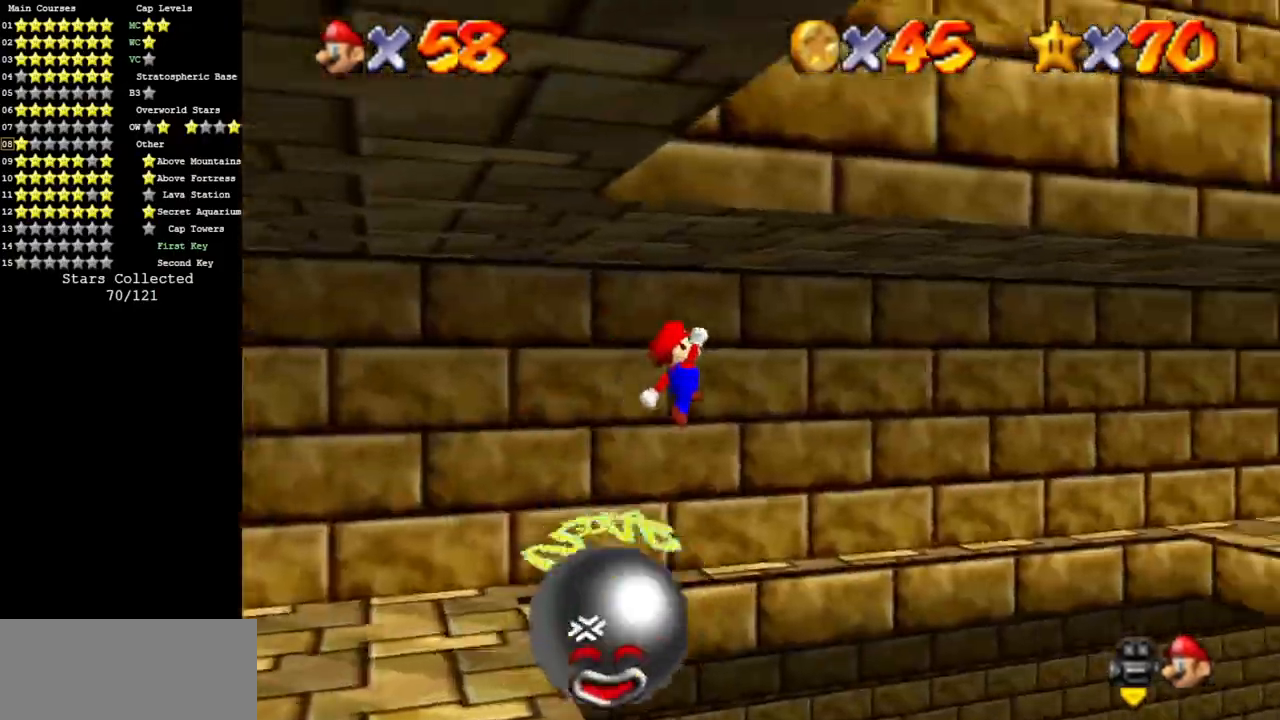
{"buttons": [], "left_stick": "up-right", "events": [[383, "A", "down"], [417, "left_stick", "up-right"], [467, "A", "up"]]}
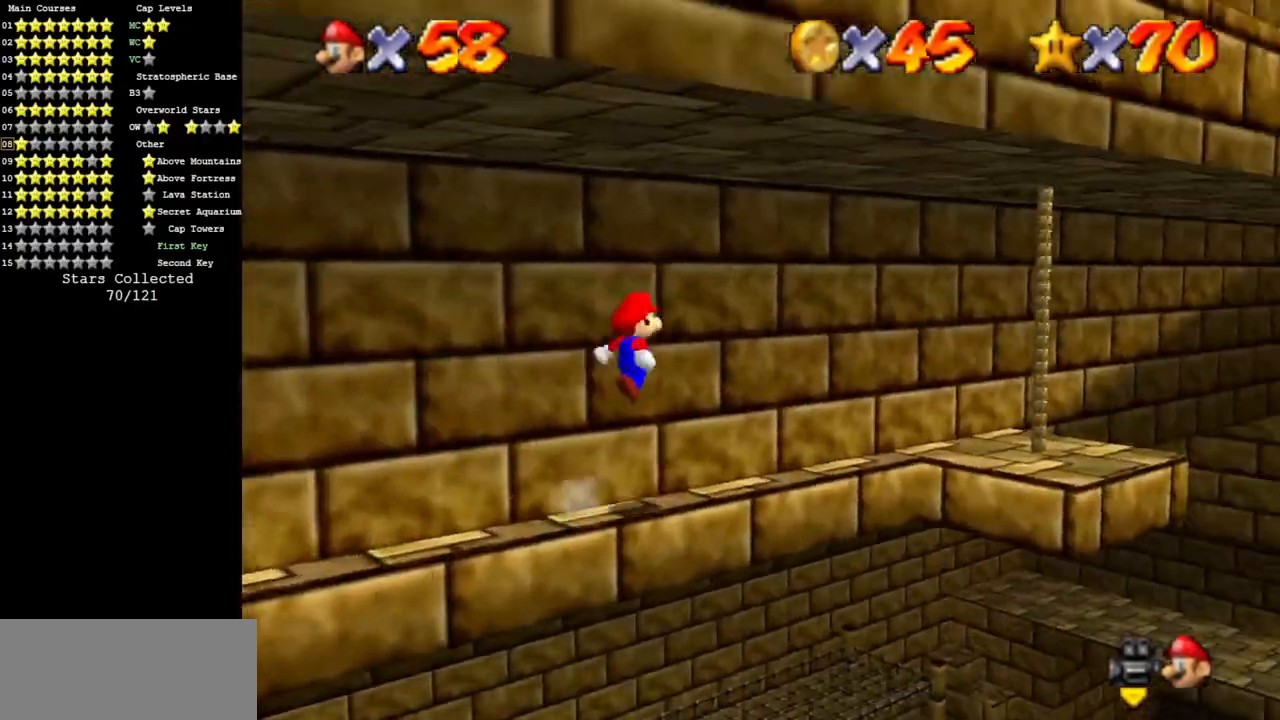
{"buttons": [], "left_stick": "up-right", "events": []}
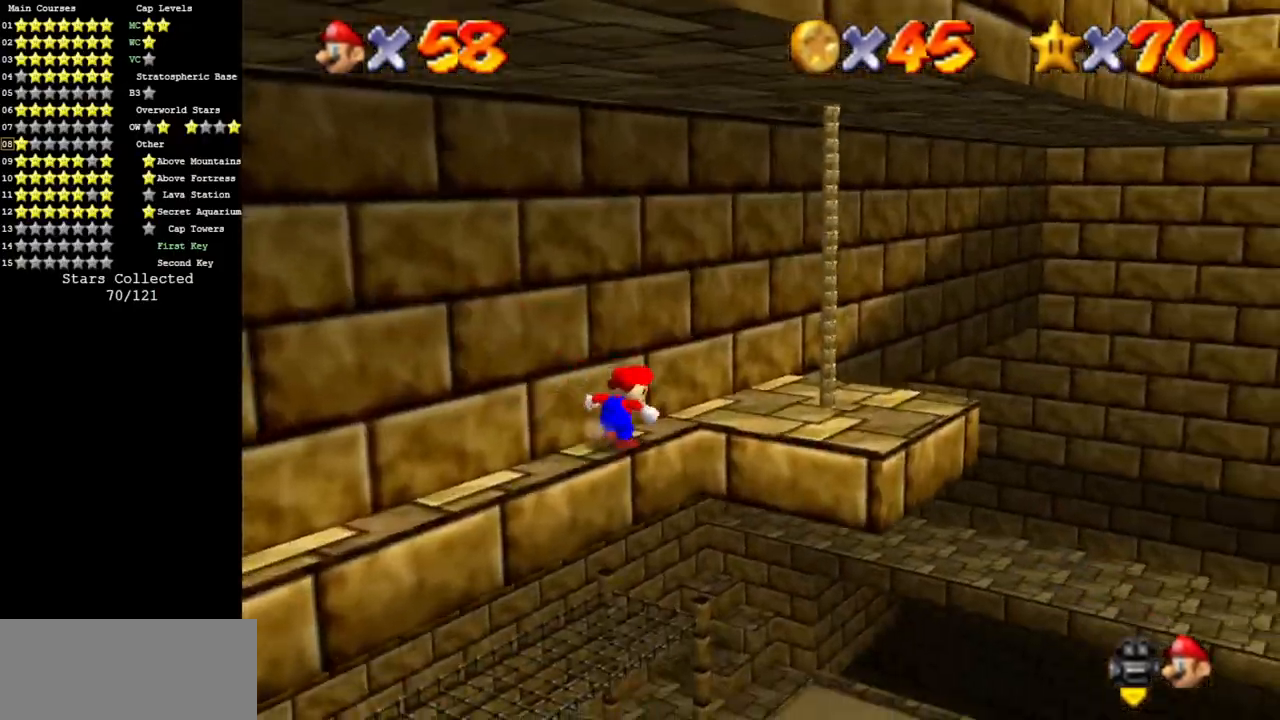
{"buttons": ["A"], "left_stick": "down-right", "events": [[267, "left_stick", "up"], [383, "A", "down"], [383, "left_stick", "down-left"], [483, "left_stick", "down-right"]]}
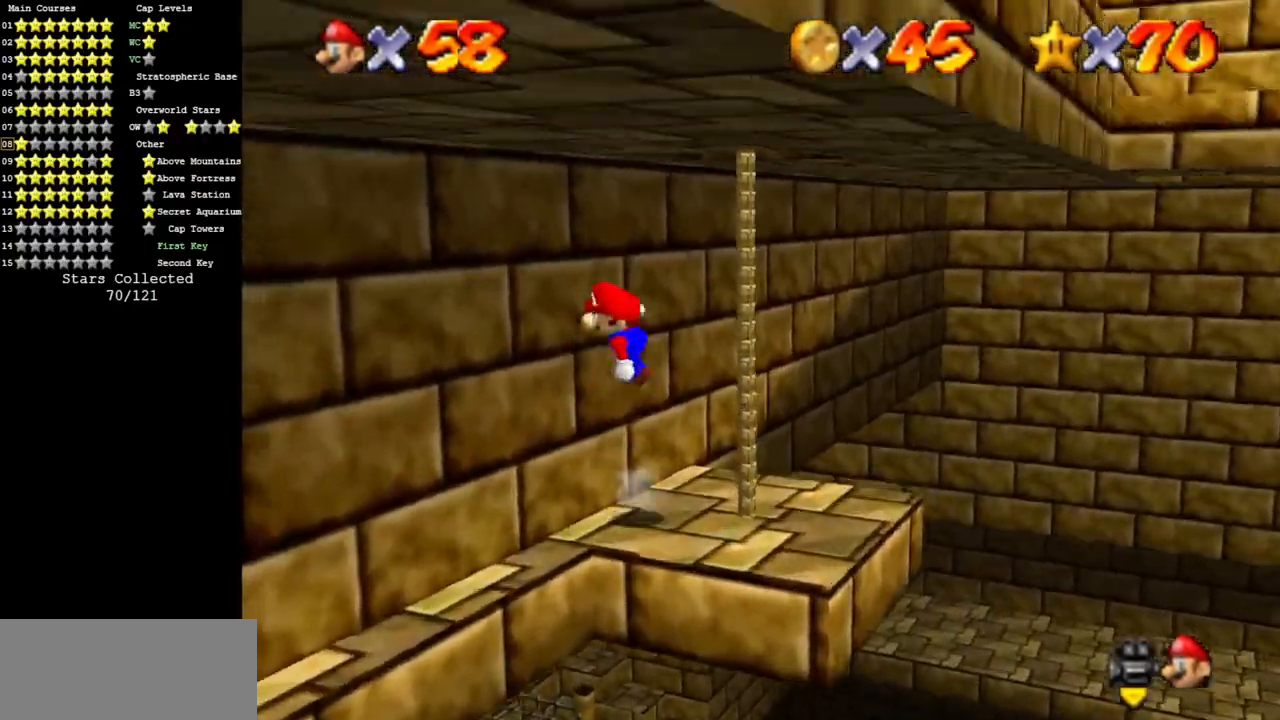
{"buttons": [], "left_stick": "right", "events": [[17, "left_stick", "right"], [34, "A", "up"]]}
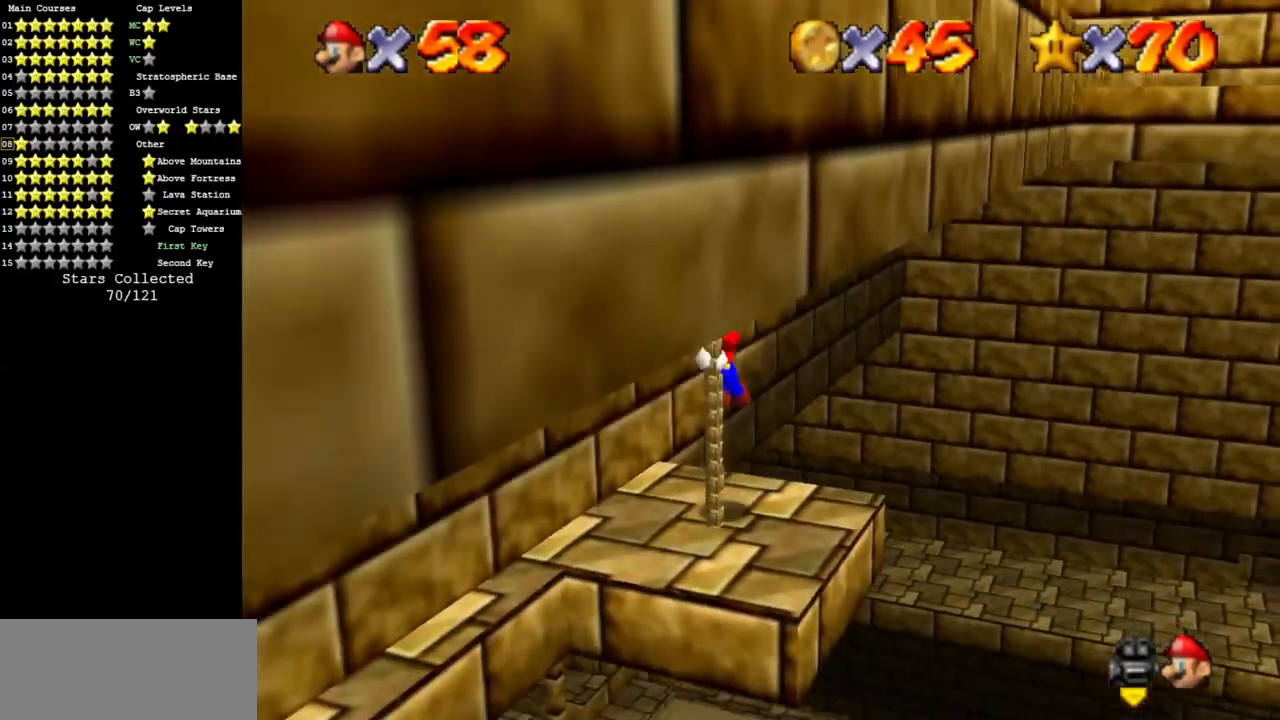
{"buttons": [], "left_stick": "up", "events": [[116, "left_stick", "center"], [300, "left_stick", "up"]]}
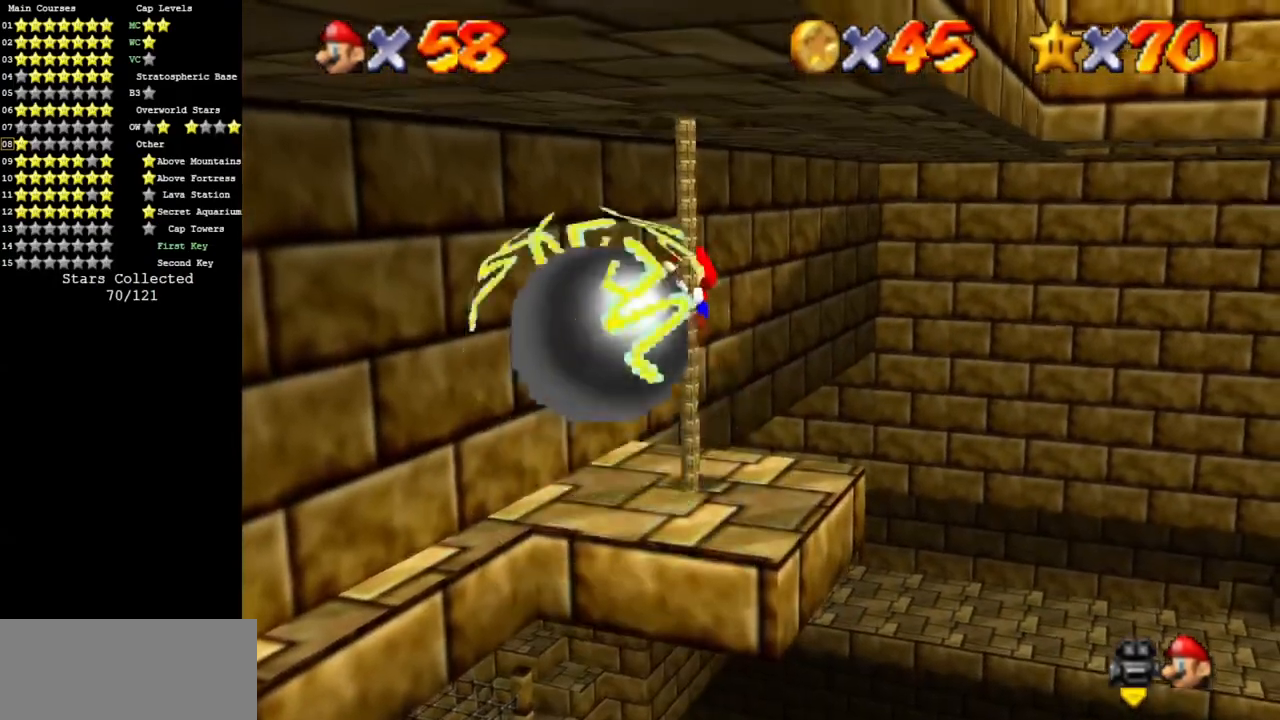
{"buttons": [], "left_stick": "up", "events": [[284, "C_LEFT", "down"], [300, "C_DOWN", "down"], [434, "C_DOWN", "up"], [434, "C_LEFT", "up"]]}
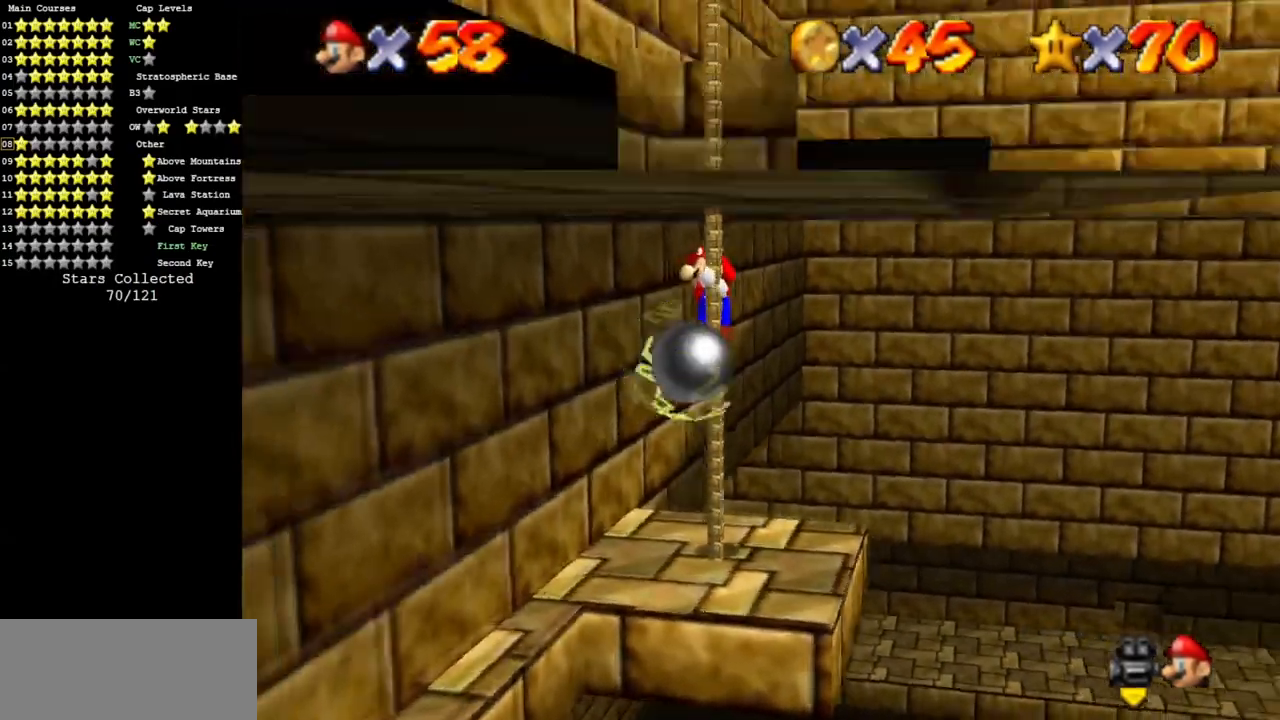
{"buttons": [], "left_stick": "up", "events": []}
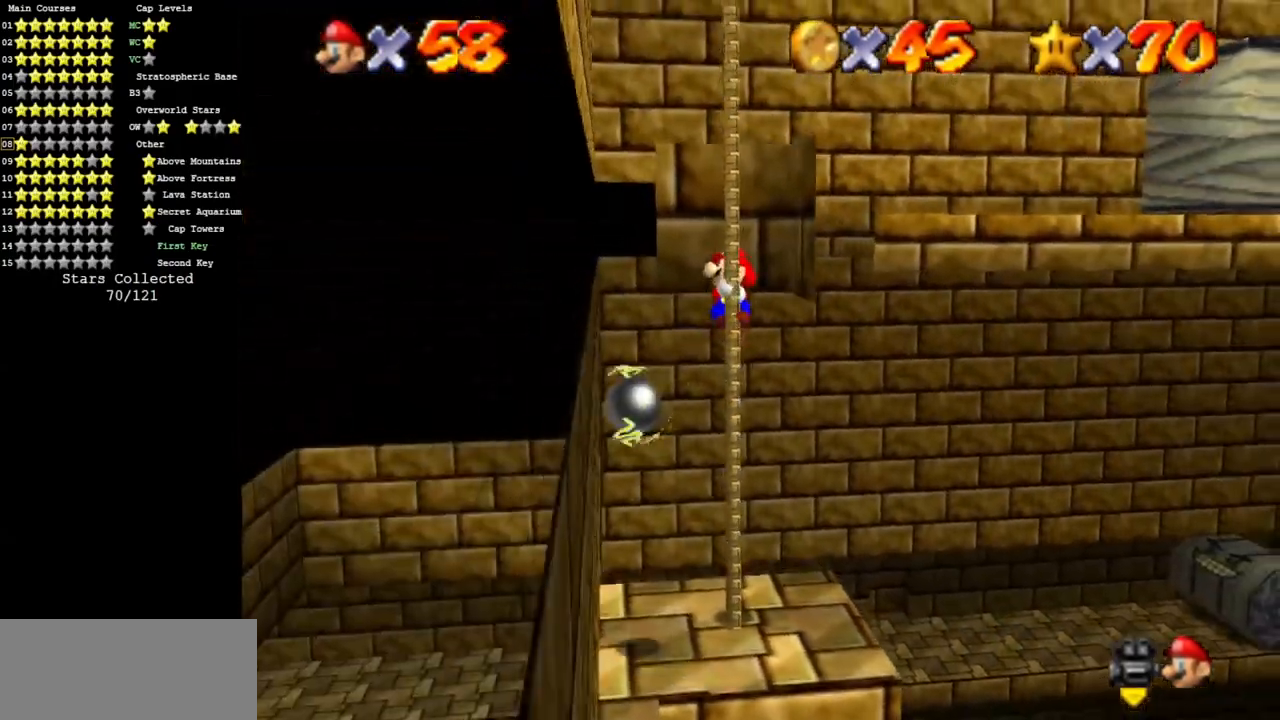
{"buttons": [], "left_stick": "up", "events": []}
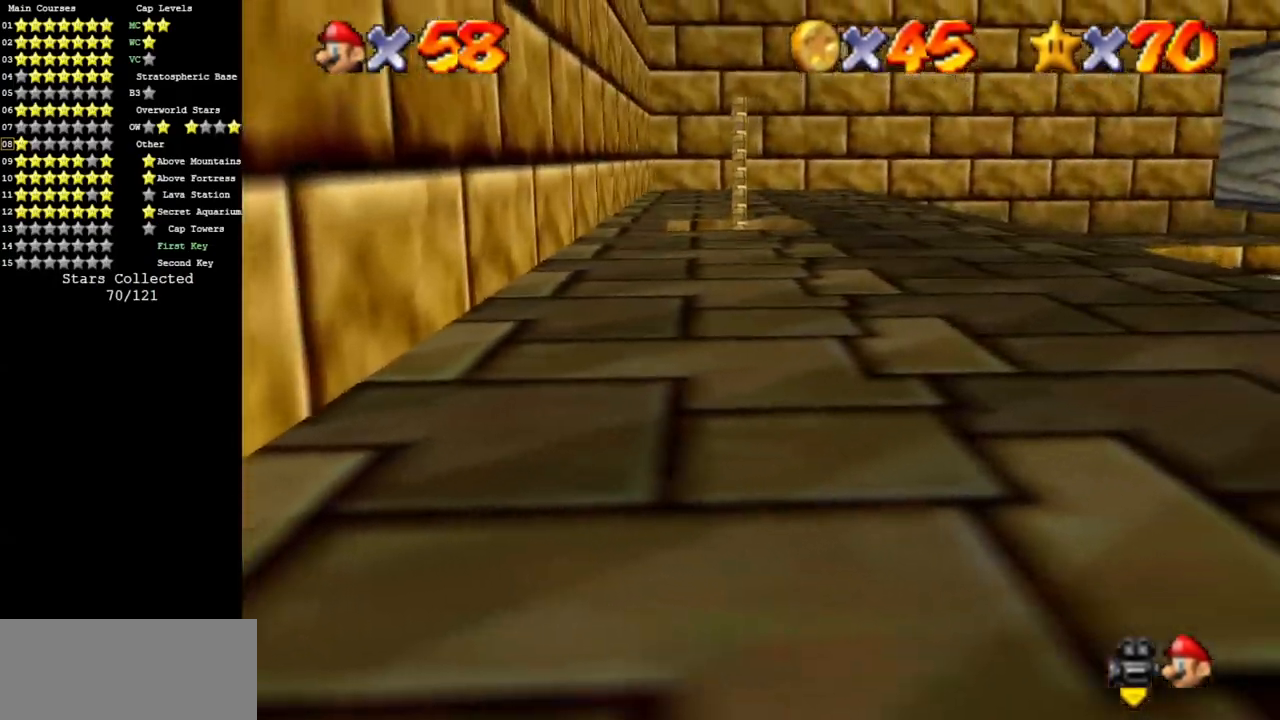
{"buttons": [], "left_stick": "up", "events": [[133, "A", "down"], [166, "left_stick", "down"], [233, "A", "up"], [333, "left_stick", "up"]]}
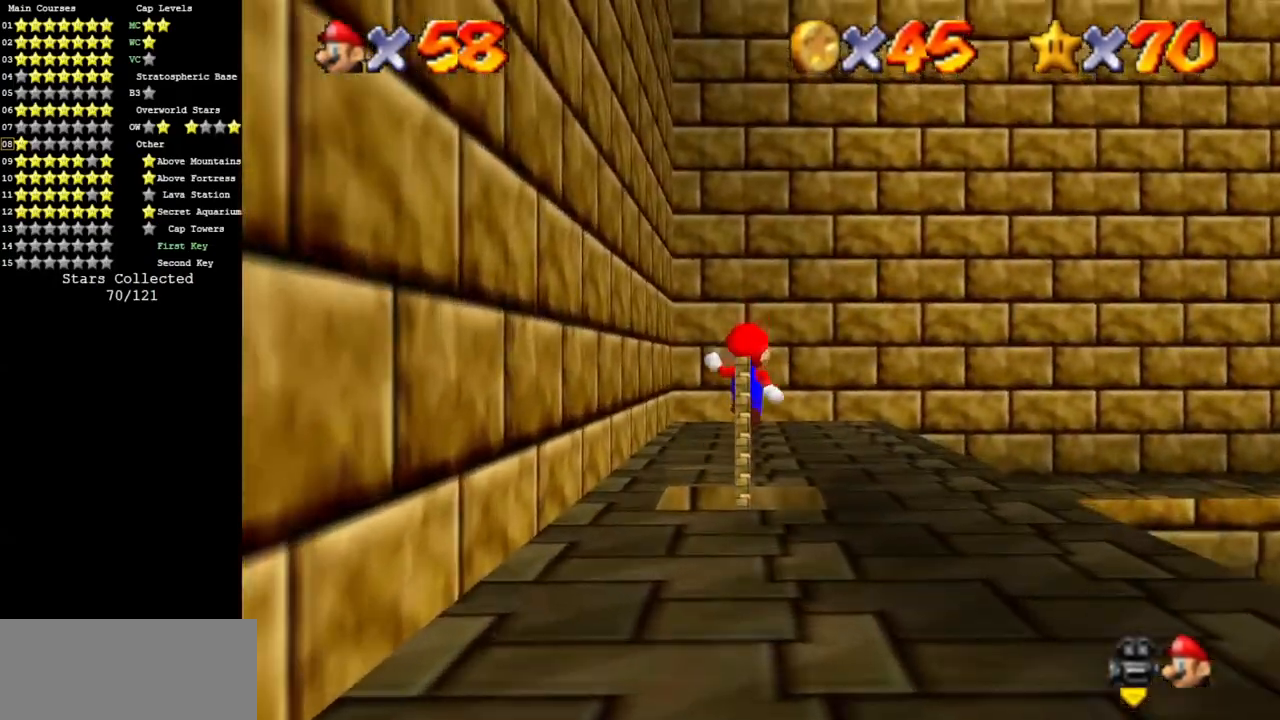
{"buttons": [], "left_stick": "up-right", "events": [[351, "left_stick", "up-right"]]}
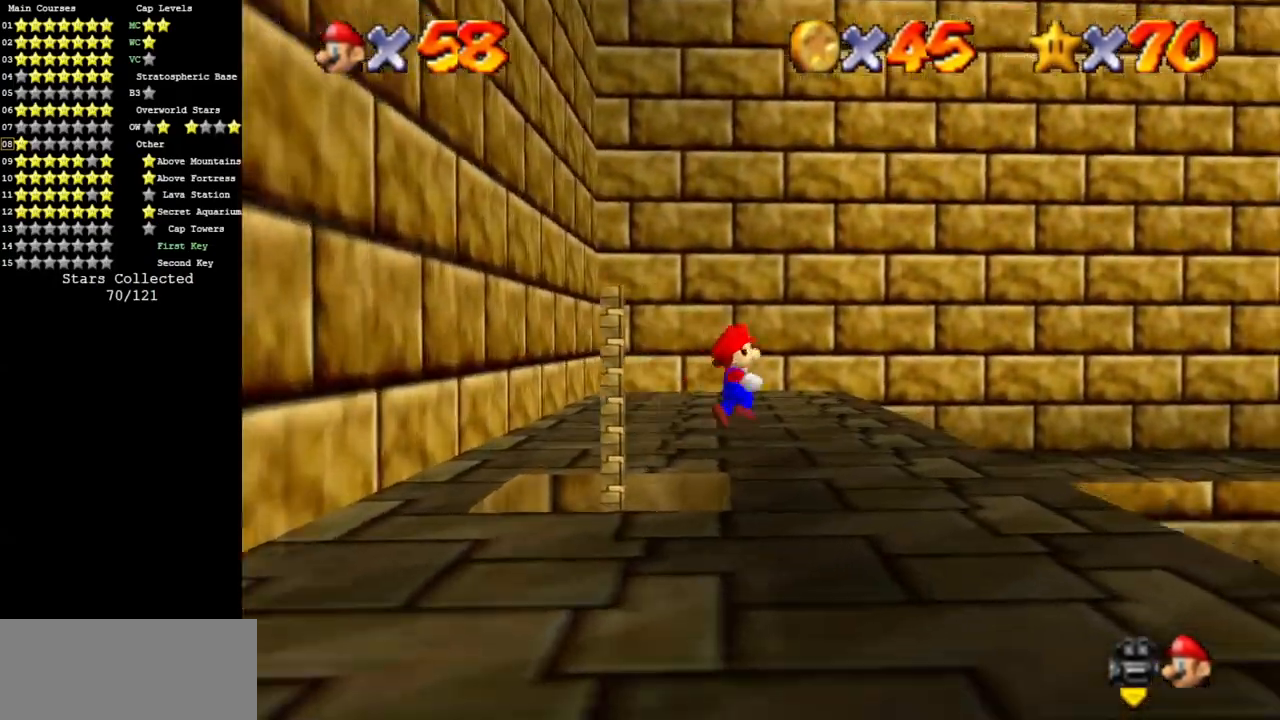
{"buttons": ["A"], "left_stick": "up", "events": [[50, "left_stick", "right"], [200, "A", "down"], [200, "left_stick", "up-right"], [417, "left_stick", "up"]]}
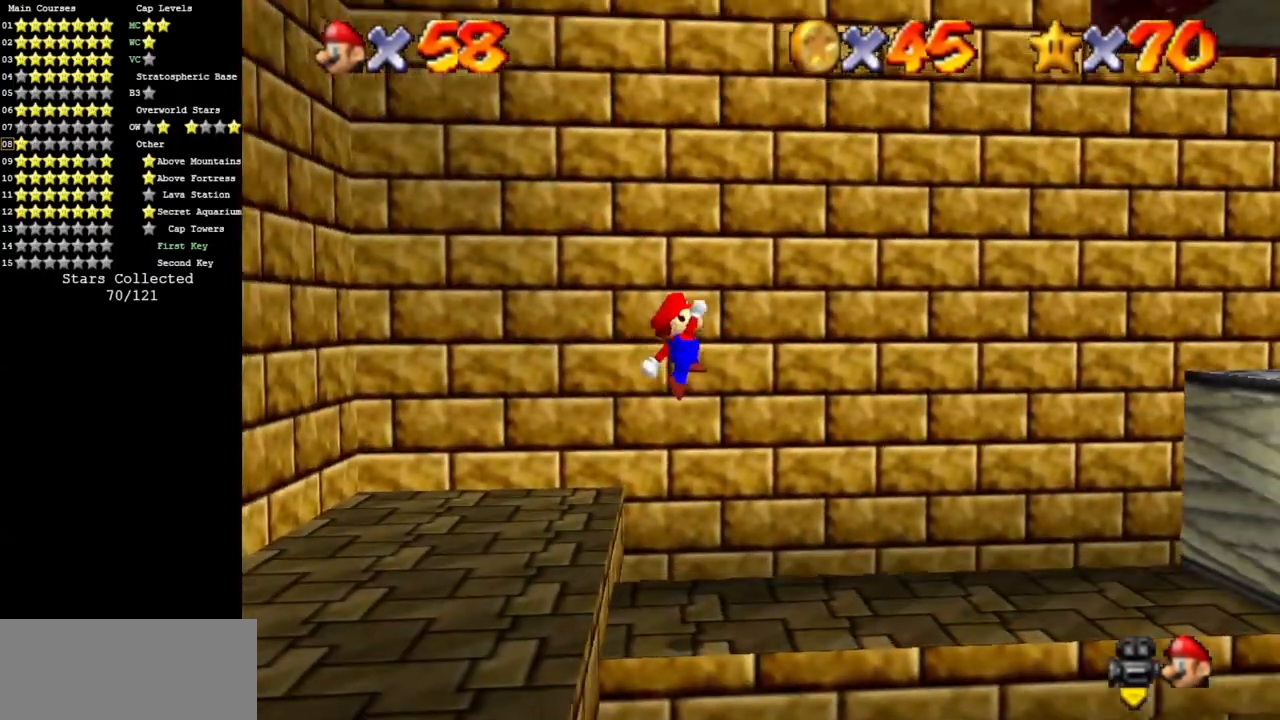
{"buttons": [], "left_stick": "right", "events": [[367, "A", "up"], [384, "left_stick", "right"]]}
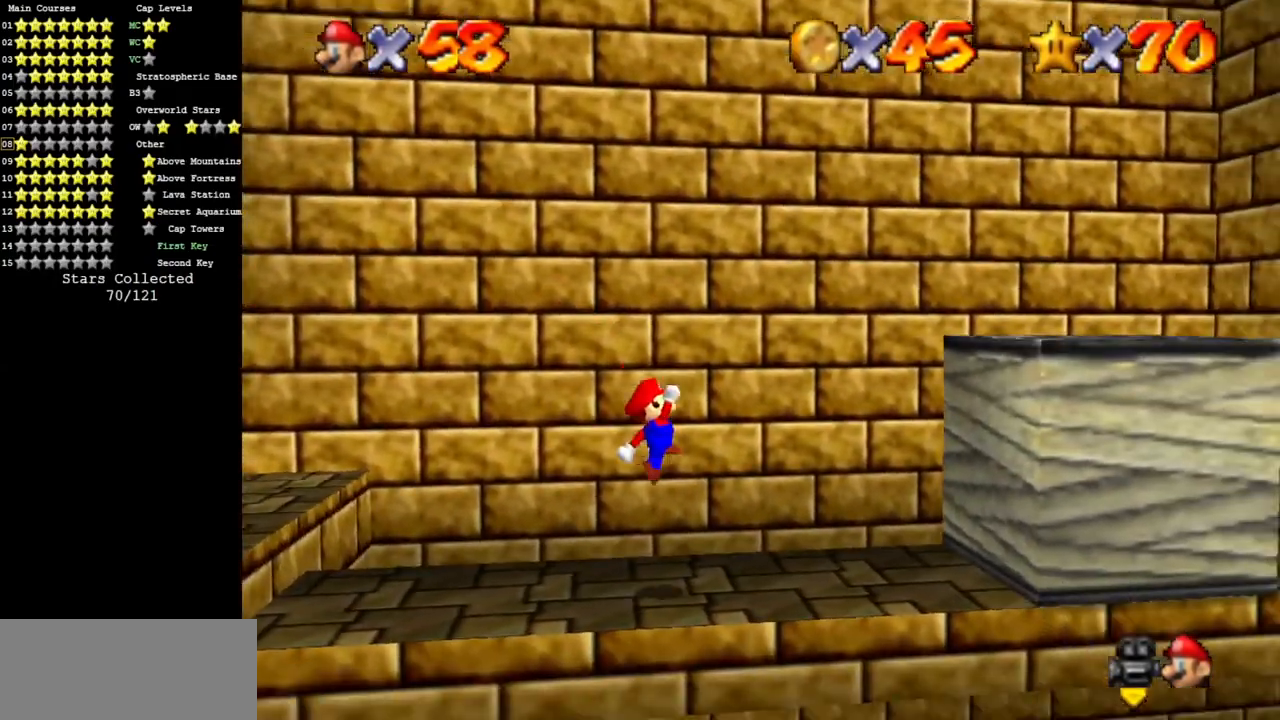
{"buttons": ["A"], "left_stick": "down", "events": [[83, "left_stick", "up"], [200, "A", "down"], [300, "left_stick", "down-left"], [417, "left_stick", "down"]]}
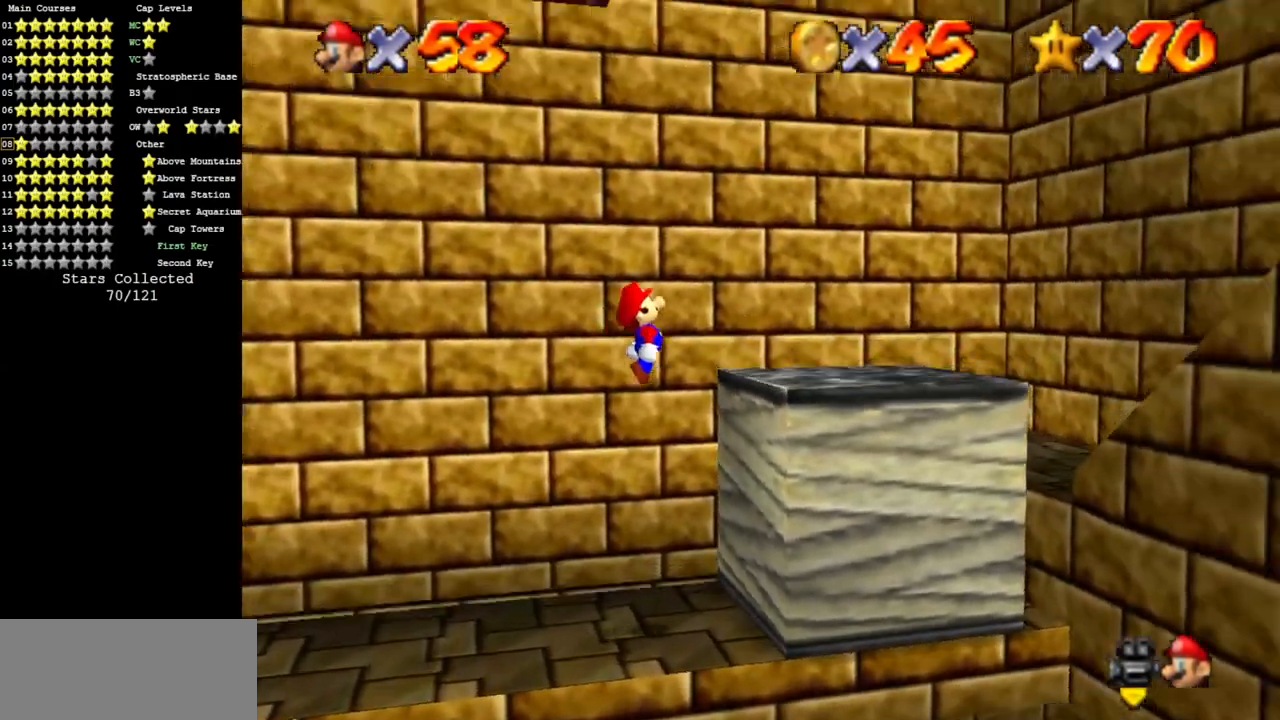
{"buttons": [], "left_stick": "up-right", "events": [[84, "left_stick", "right"], [101, "A", "up"], [167, "B", "down"], [167, "left_stick", "up-right"], [267, "B", "up"]]}
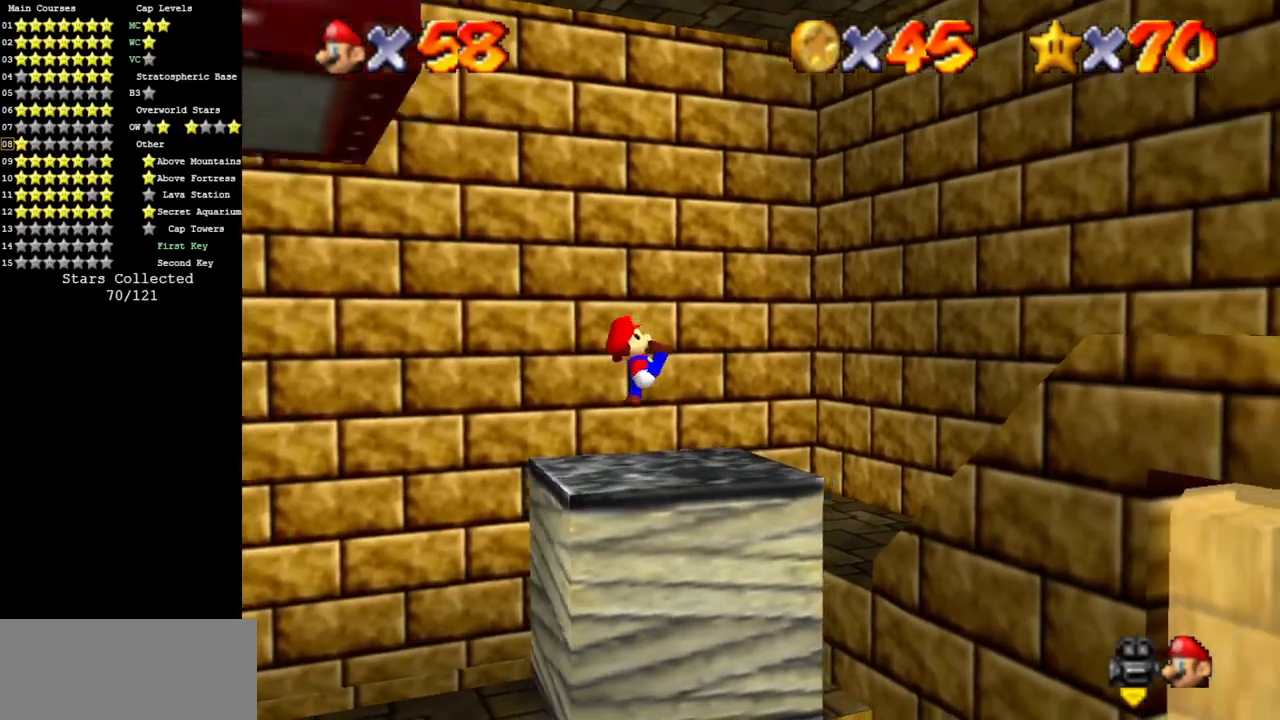
{"buttons": [], "left_stick": "up-right", "events": [[117, "A", "down"], [150, "A", "up"], [150, "left_stick", "center"], [334, "left_stick", "up-left"], [450, "left_stick", "up-right"]]}
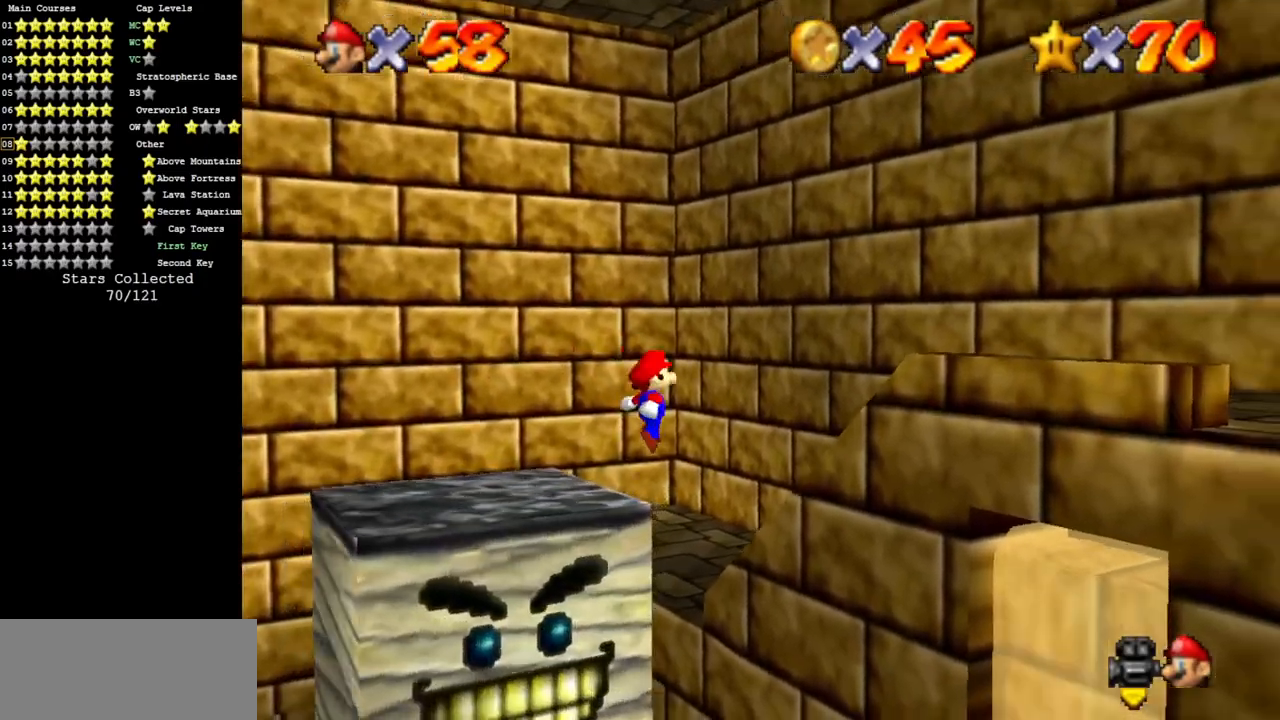
{"buttons": ["C_DOWN", "C_LEFT"], "left_stick": "right", "events": [[117, "C_LEFT", "down"], [117, "left_stick", "up-left"], [184, "C_LEFT", "up"], [184, "R1", "down"], [267, "left_stick", "center"], [401, "C_DOWN", "down"], [401, "C_LEFT", "down"], [401, "R1", "up"], [501, "left_stick", "right"]]}
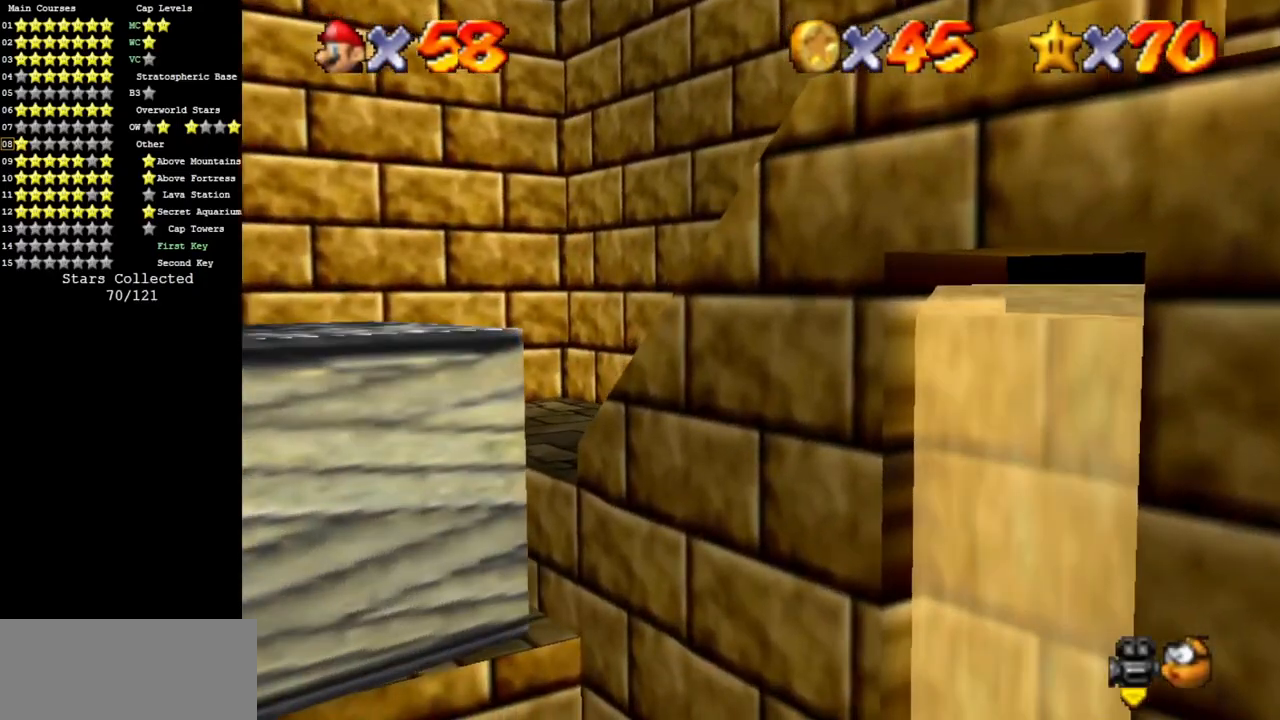
{"buttons": ["A"], "left_stick": "right", "events": [[50, "C_DOWN", "up"], [50, "C_LEFT", "up"], [83, "left_stick", "down-right"], [284, "A", "down"], [300, "left_stick", "right"]]}
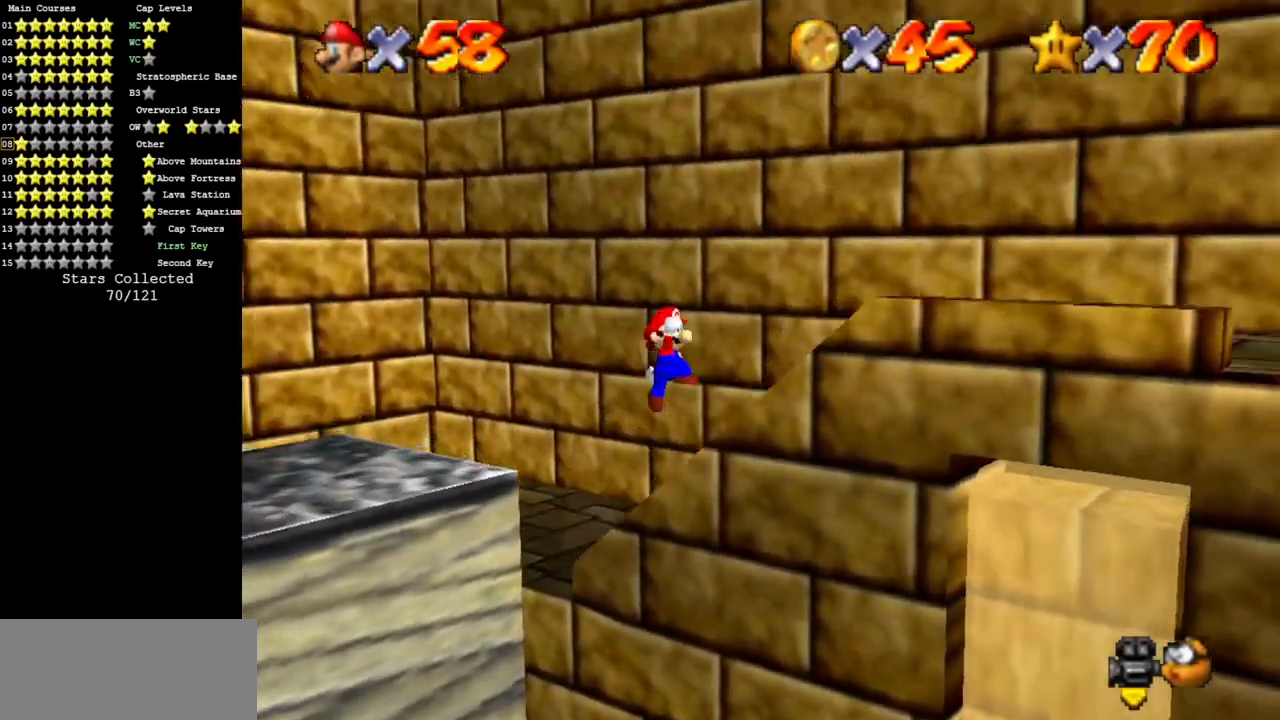
{"buttons": [], "left_stick": "up-right", "events": [[67, "B", "down"], [151, "left_stick", "up-right"], [184, "B", "up"], [251, "A", "up"]]}
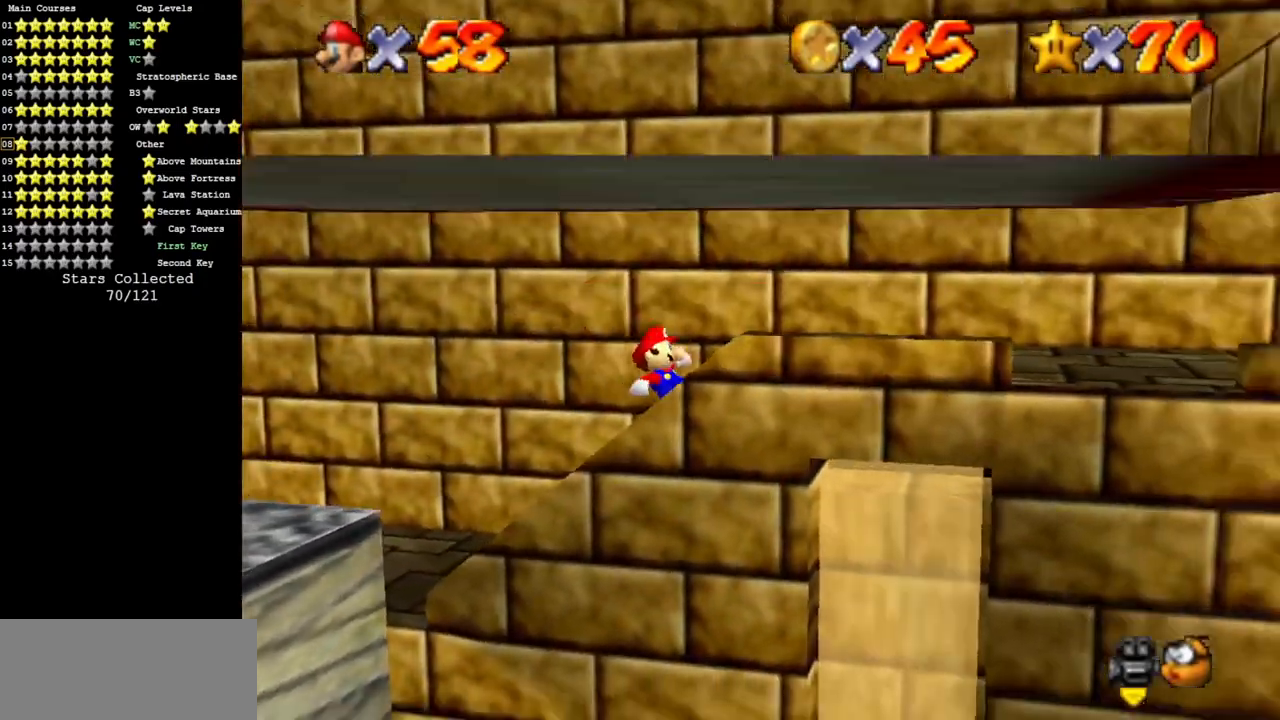
{"buttons": ["C_DOWN", "C_LEFT"], "left_stick": "up-right", "events": [[133, "A", "down"], [200, "A", "up"], [450, "C_LEFT", "down"], [467, "C_DOWN", "down"]]}